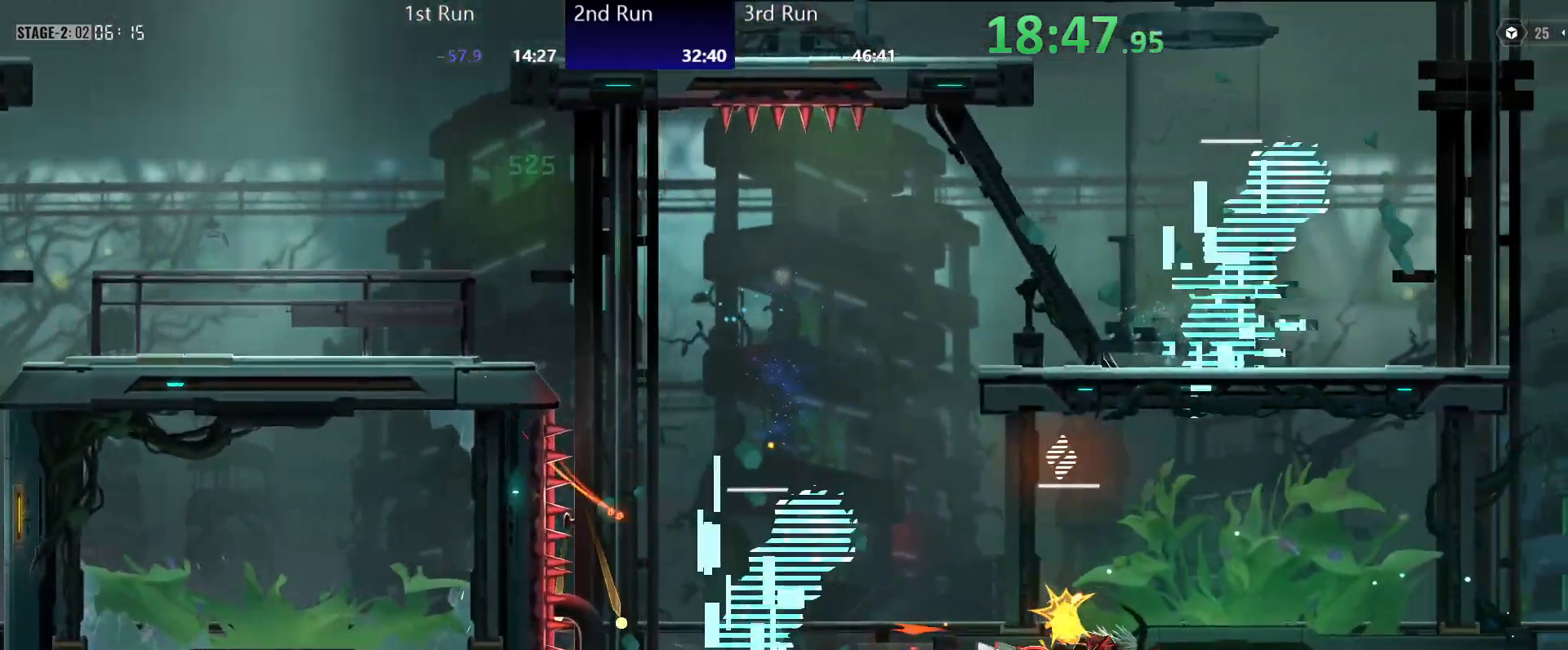
Gameplay with a controller (Xbox layout); each line is a JSON object with the inputs held at the frame after it. "events" lists button and stick changes between this image and that frame as [ms after this image, input, new state], when the widget could be followed in between.
{"buttons": [], "left_stick": "left", "right_stick": "center", "events": [[67, "left_stick", "left"], [183, "Y", "down"], [267, "Y", "up"], [333, "Y", "down"], [400, "Y", "up"]]}
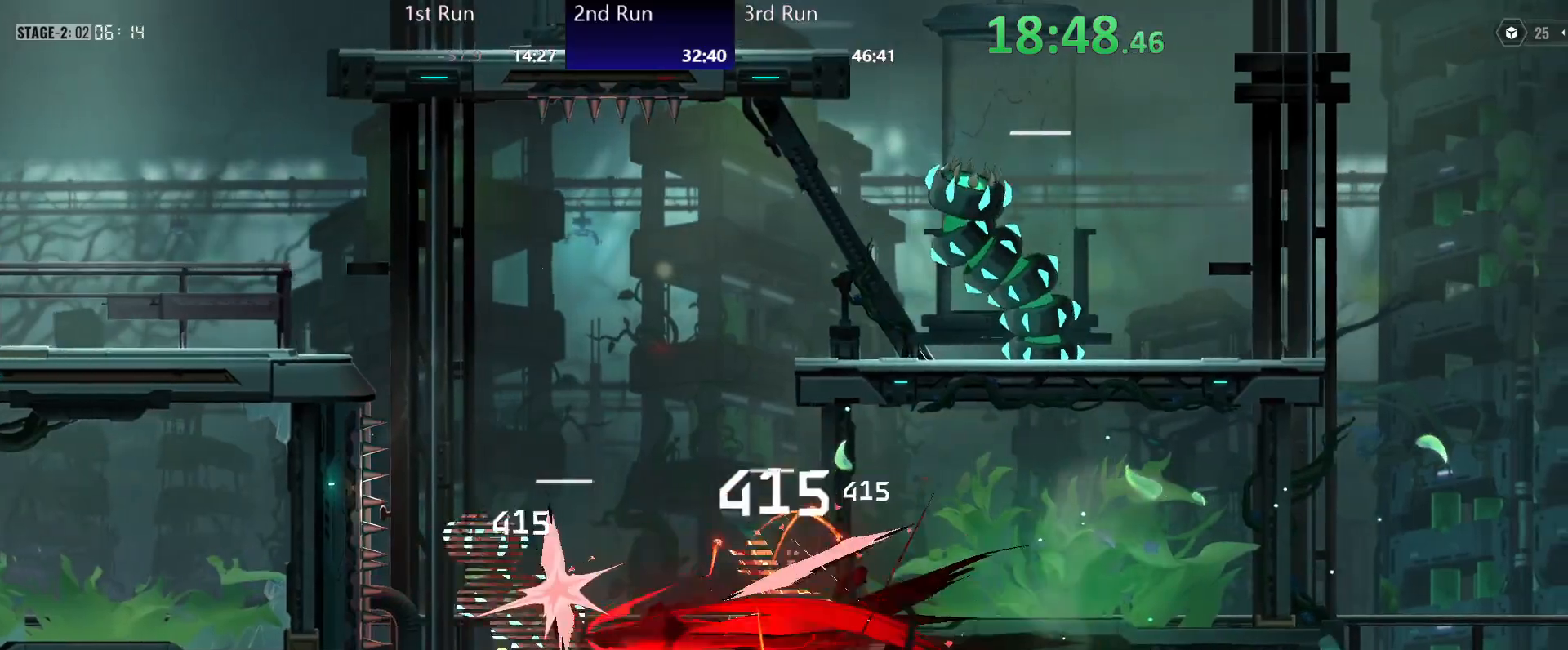
{"buttons": ["Y"], "left_stick": "left", "right_stick": "center", "events": [[17, "Y", "down"]]}
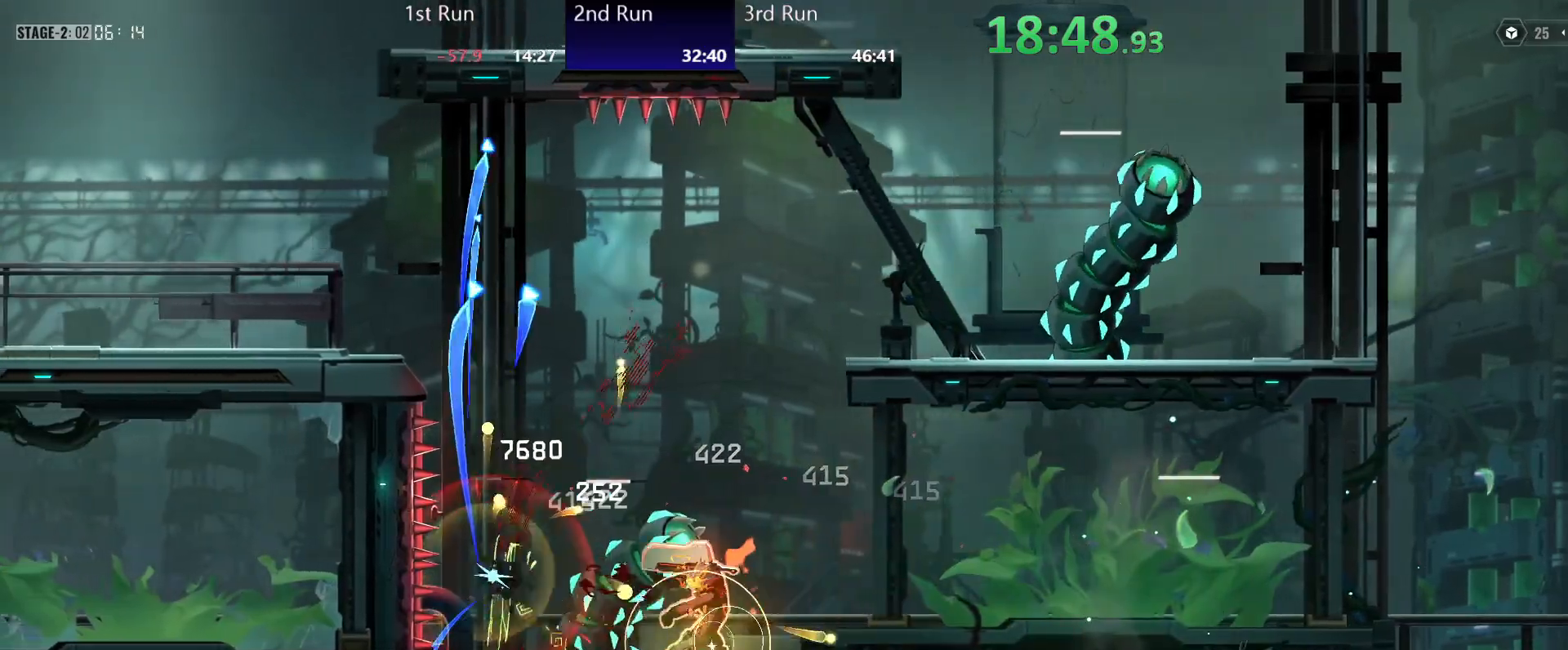
{"buttons": ["A"], "left_stick": "center", "right_stick": "center", "events": [[333, "left_stick", "center"], [417, "Y", "up"], [483, "A", "down"]]}
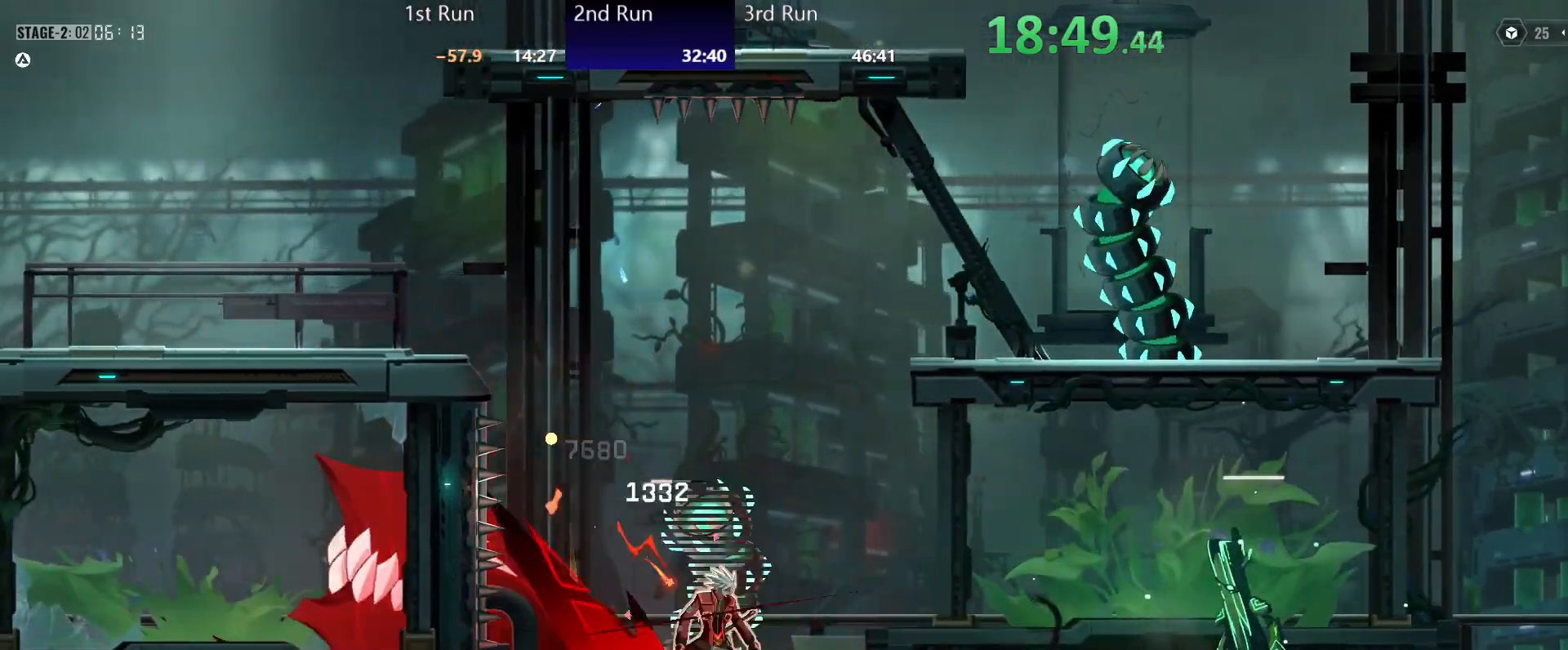
{"buttons": ["R2"], "left_stick": "center", "right_stick": "center", "events": [[117, "A", "up"], [200, "Y", "down"], [300, "Y", "up"], [400, "R2", "down"]]}
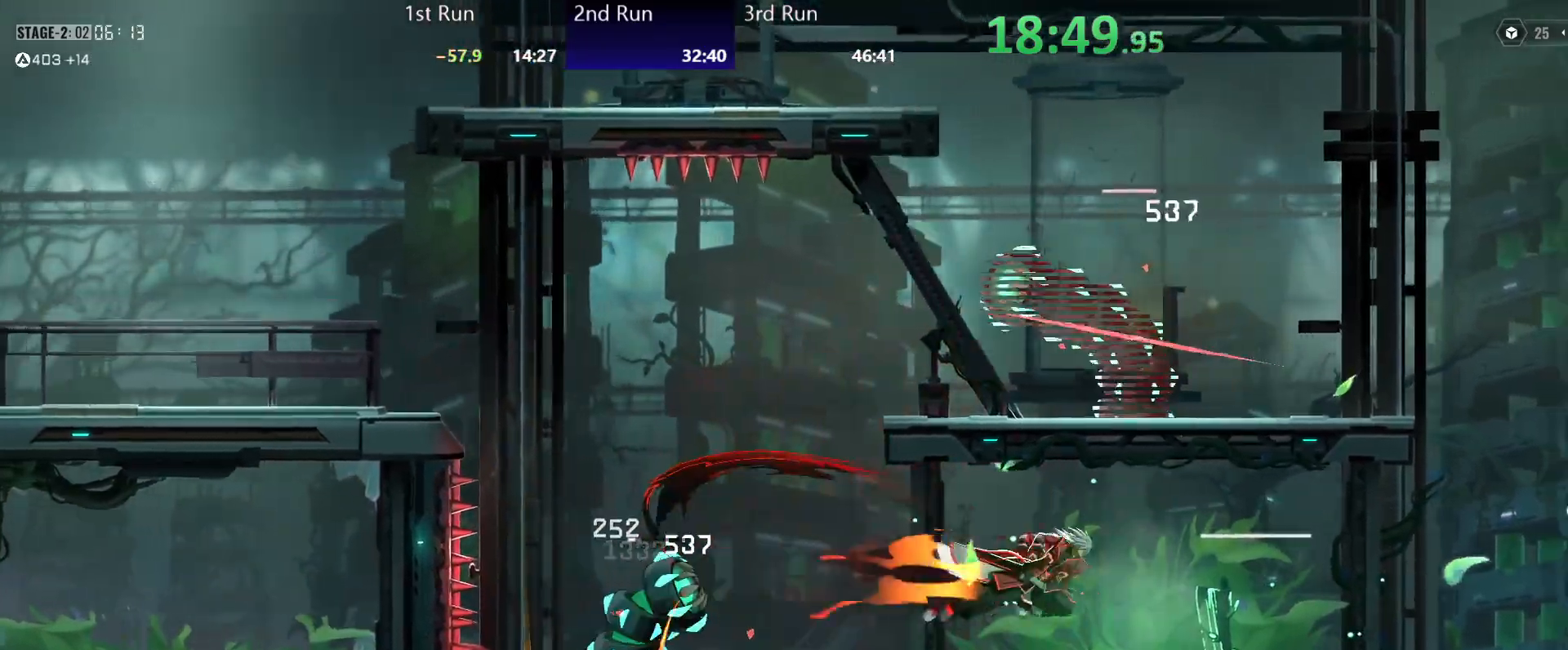
{"buttons": [], "left_stick": "left", "right_stick": "center", "events": [[33, "R2", "up"], [50, "Y", "down"], [133, "Y", "up"], [200, "Y", "down"], [200, "left_stick", "left"], [267, "Y", "up"], [333, "Y", "down"], [400, "Y", "up"]]}
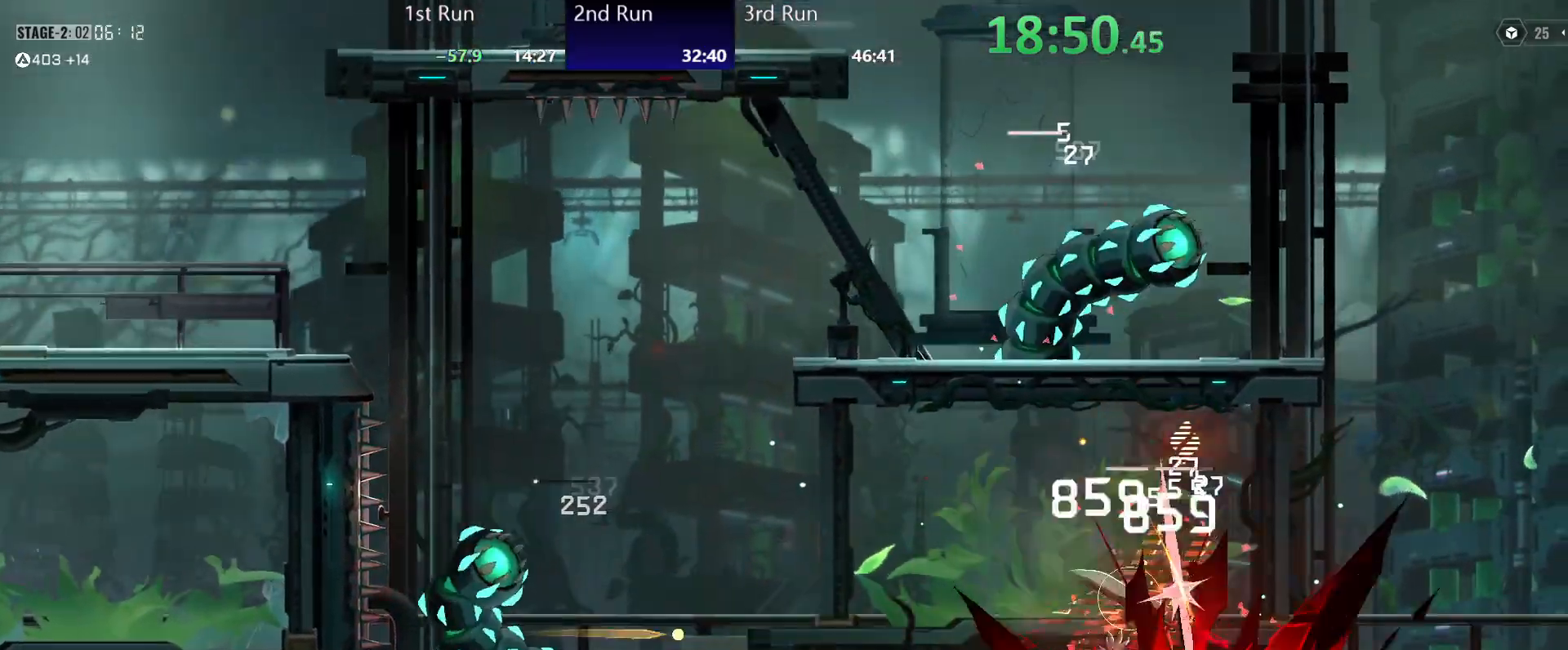
{"buttons": ["R2"], "left_stick": "left", "right_stick": "center", "events": [[183, "A", "down"], [267, "A", "up"], [267, "Y", "down"], [333, "Y", "up"], [433, "R2", "down"]]}
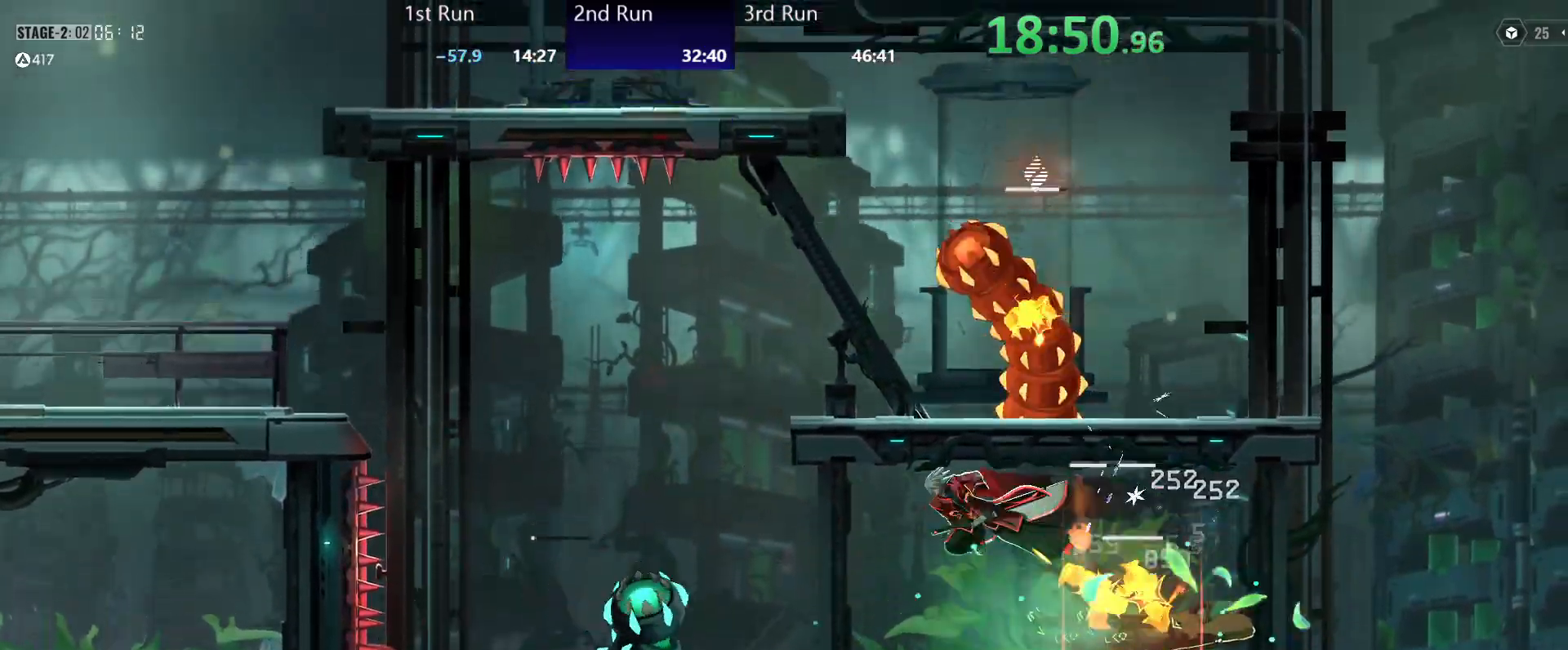
{"buttons": [], "left_stick": "center", "right_stick": "center", "events": [[50, "R2", "up"], [50, "Y", "down"], [183, "Y", "up"], [217, "Y", "down"], [300, "Y", "up"], [317, "Y", "down"], [417, "Y", "up"], [467, "left_stick", "center"]]}
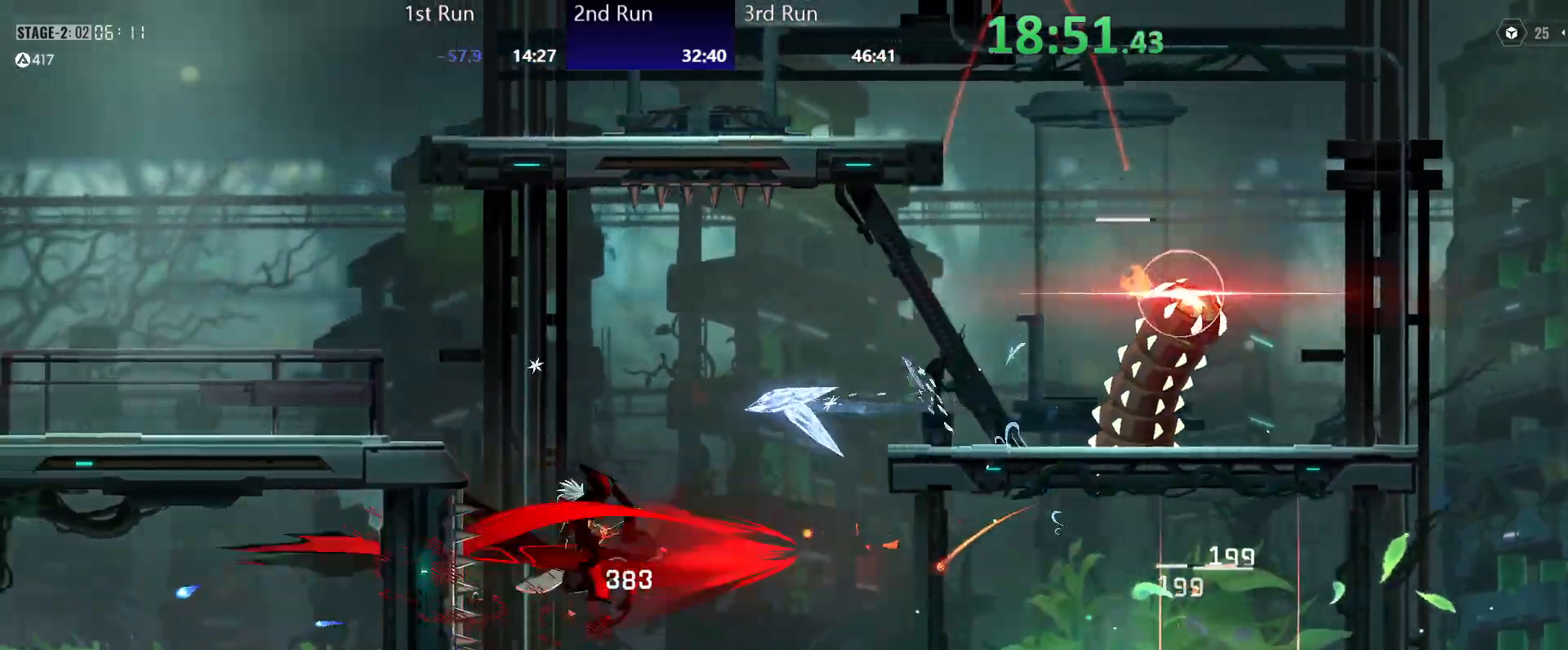
{"buttons": [], "left_stick": "center", "right_stick": "center", "events": [[133, "R2", "down"], [250, "R2", "up"], [383, "Y", "down"], [450, "Y", "up"]]}
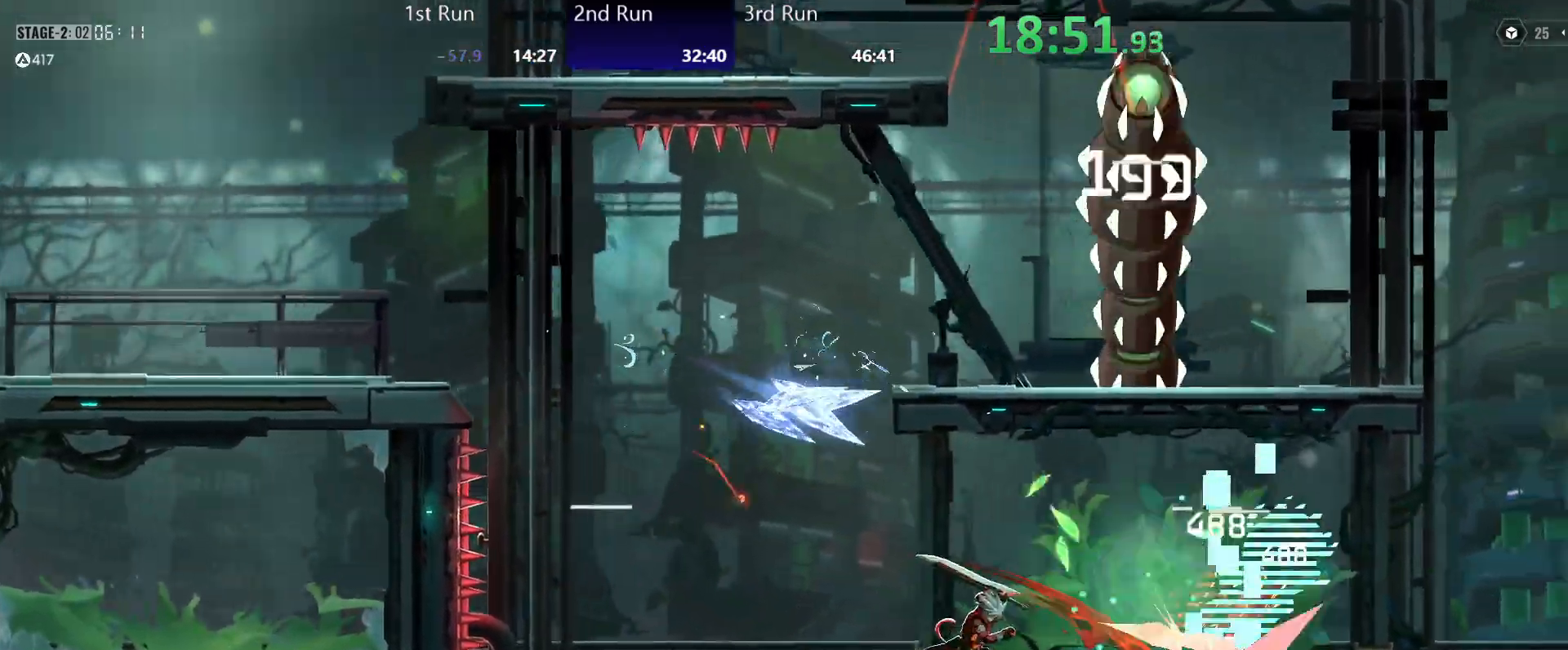
{"buttons": ["Y"], "left_stick": "center", "right_stick": "center", "events": [[33, "Y", "down"], [67, "Y", "up"], [233, "R2", "down"], [317, "Y", "down"], [350, "R2", "up"], [383, "Y", "up"], [450, "Y", "down"]]}
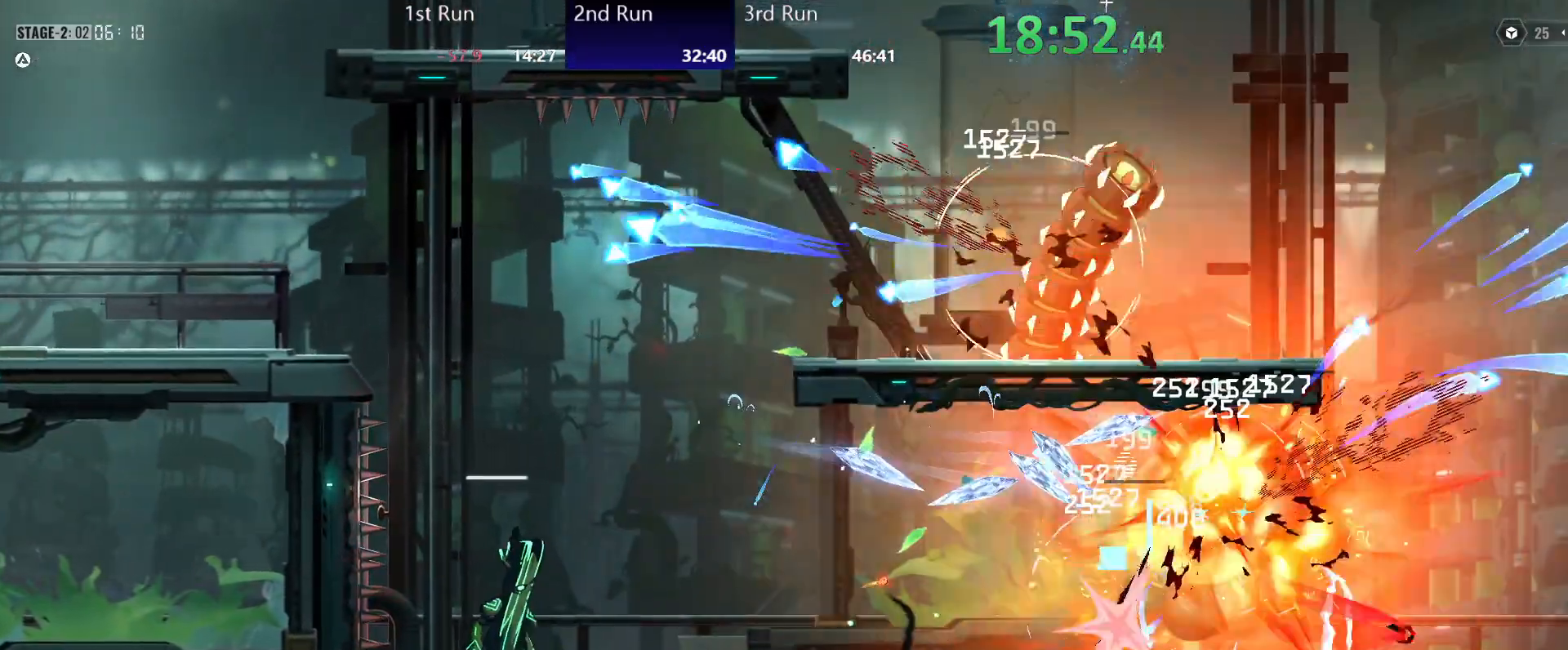
{"buttons": [], "left_stick": "left", "right_stick": "center", "events": [[17, "Y", "up"], [67, "Y", "down"], [67, "left_stick", "left"], [133, "Y", "up"], [300, "R2", "down"], [433, "R2", "up"]]}
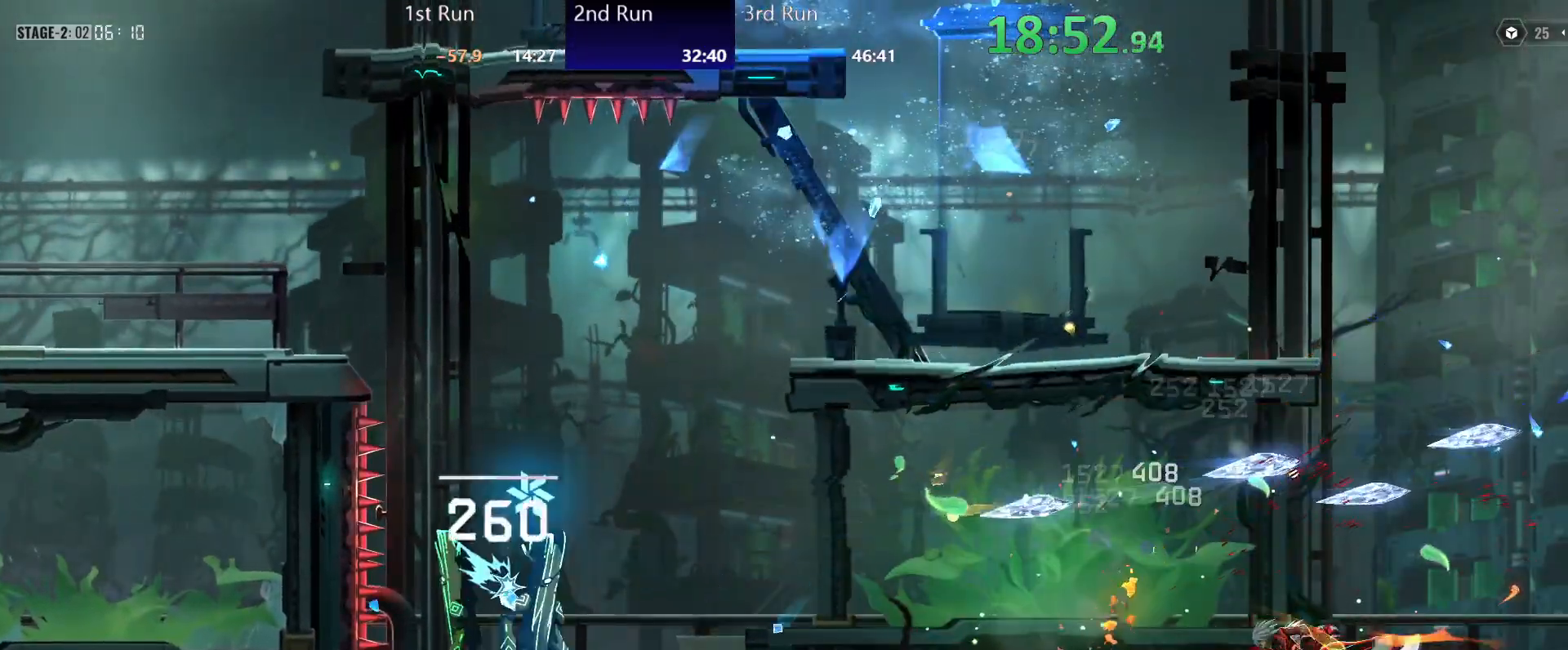
{"buttons": [], "left_stick": "left", "right_stick": "center", "events": [[183, "B", "down"], [250, "B", "up"], [333, "B", "down"], [367, "B", "up"], [433, "B", "down"], [500, "B", "up"]]}
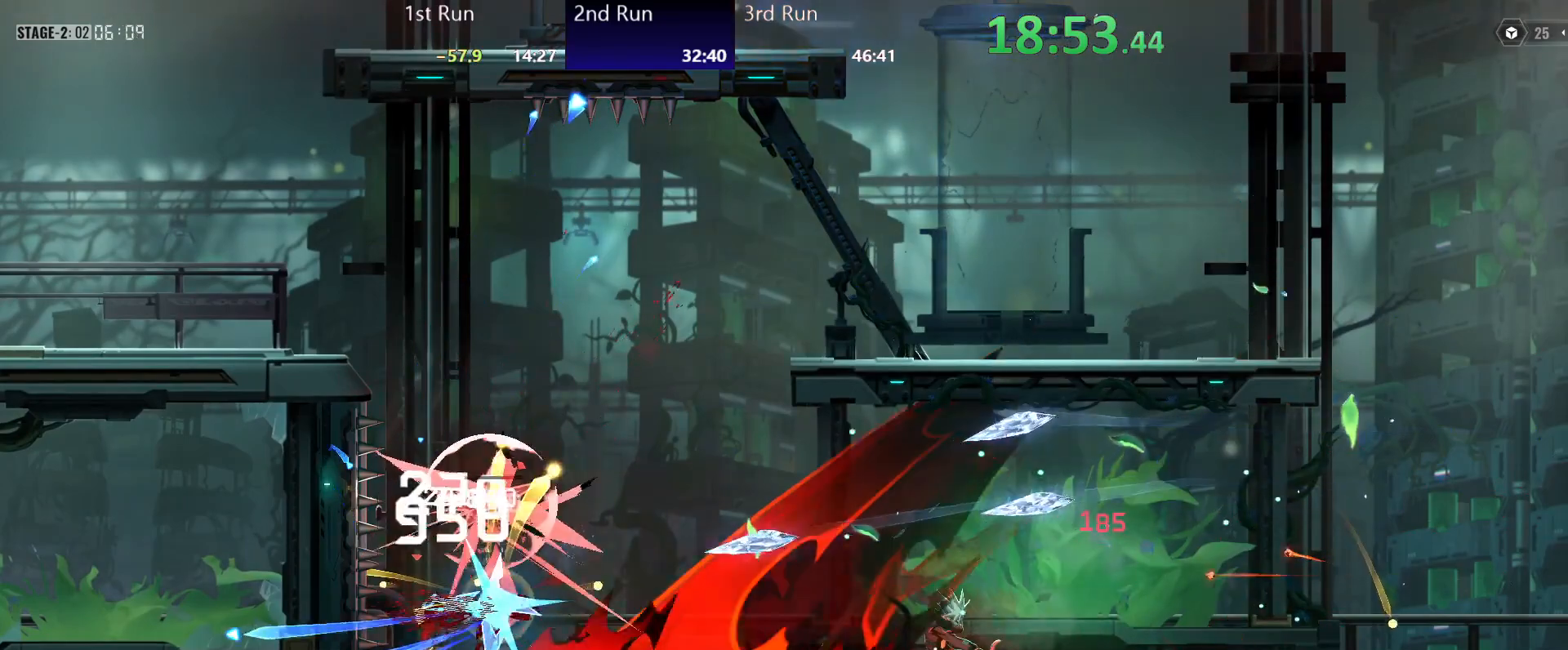
{"buttons": [], "left_stick": "left", "right_stick": "center", "events": []}
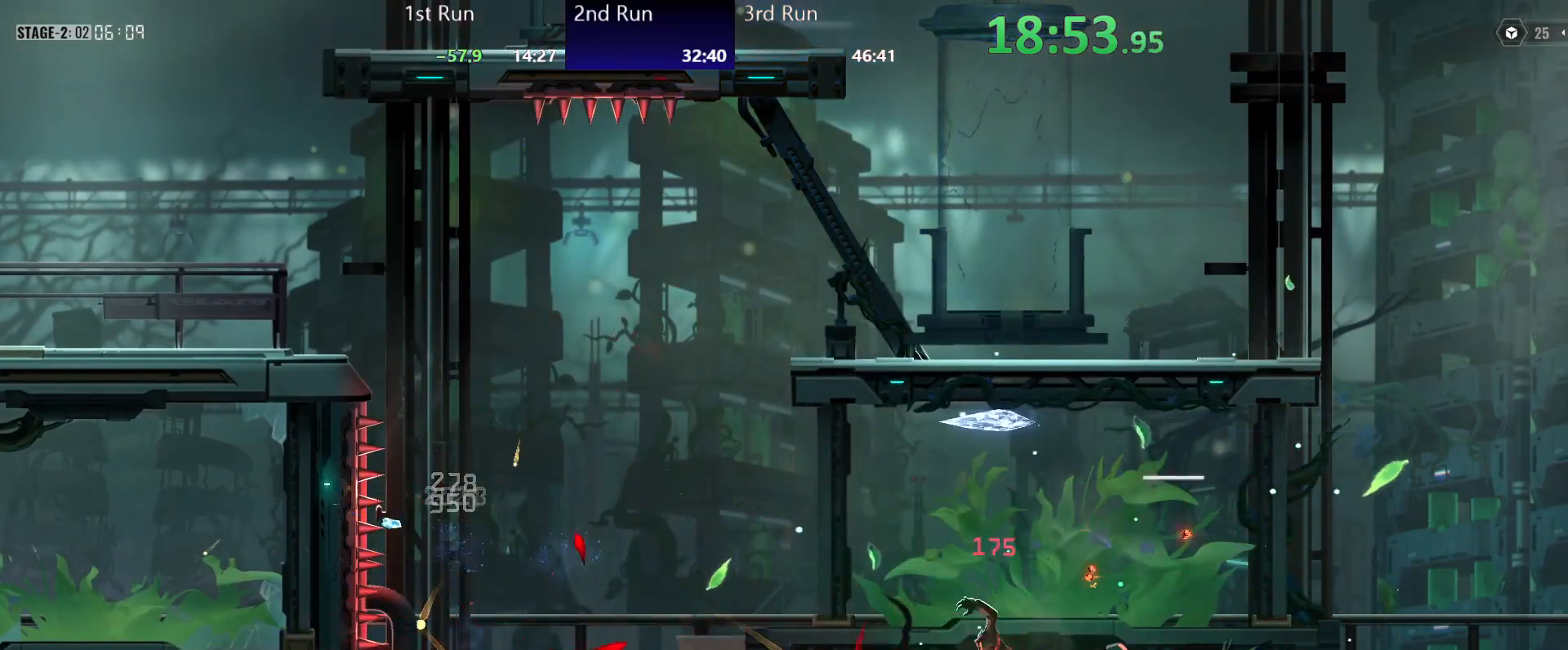
{"buttons": ["A"], "left_stick": "center", "right_stick": "center", "events": [[267, "left_stick", "center"], [433, "A", "down"]]}
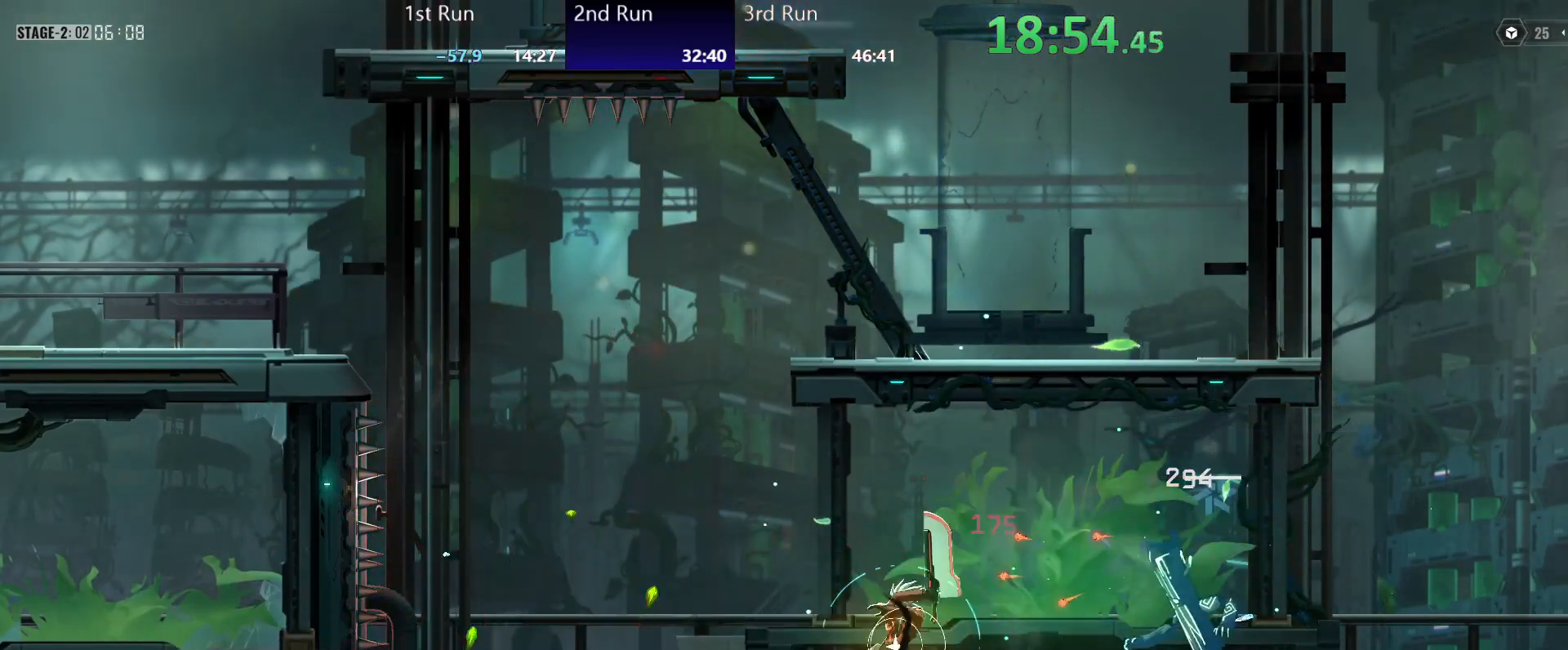
{"buttons": [], "left_stick": "center", "right_stick": "center", "events": [[17, "A", "up"], [67, "Y", "down"], [150, "Y", "up"], [233, "Y", "down"], [267, "Y", "up"], [350, "Y", "down"], [400, "Y", "up"], [450, "Y", "down"], [500, "Y", "up"]]}
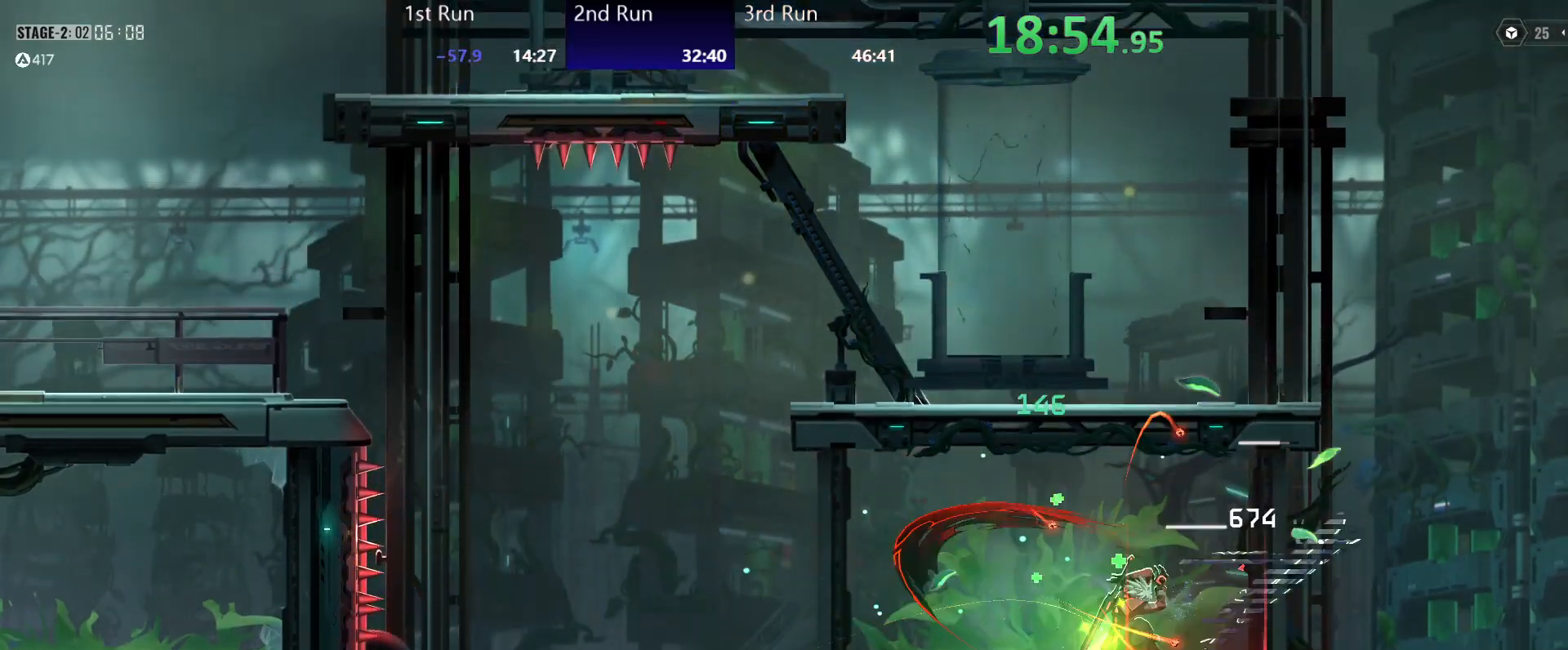
{"buttons": [], "left_stick": "center", "right_stick": "center", "events": [[67, "R2", "down"], [183, "R2", "up"], [200, "Y", "down"], [233, "Y", "up"], [300, "Y", "down"], [367, "Y", "up"]]}
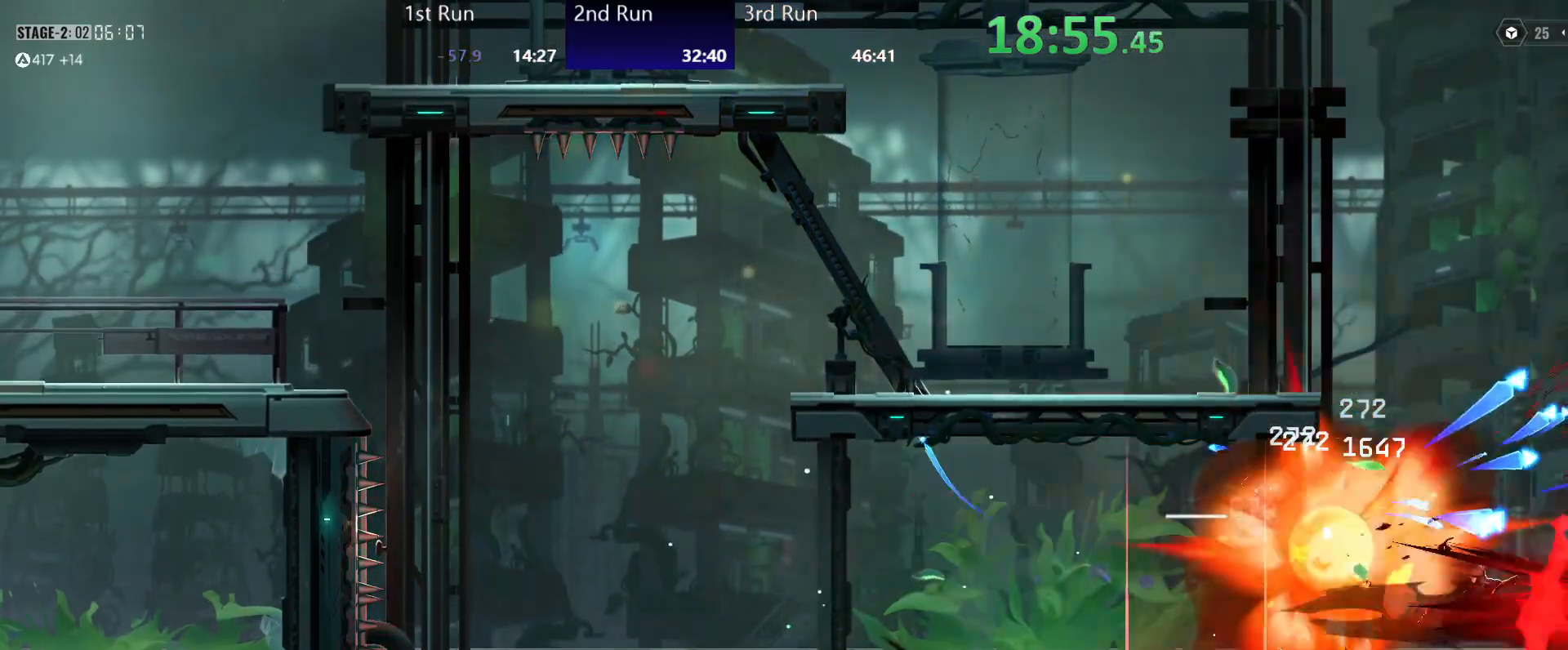
{"buttons": [], "left_stick": "left", "right_stick": "center", "events": [[17, "left_stick", "left"], [283, "left_stick", "center"], [383, "left_stick", "left"]]}
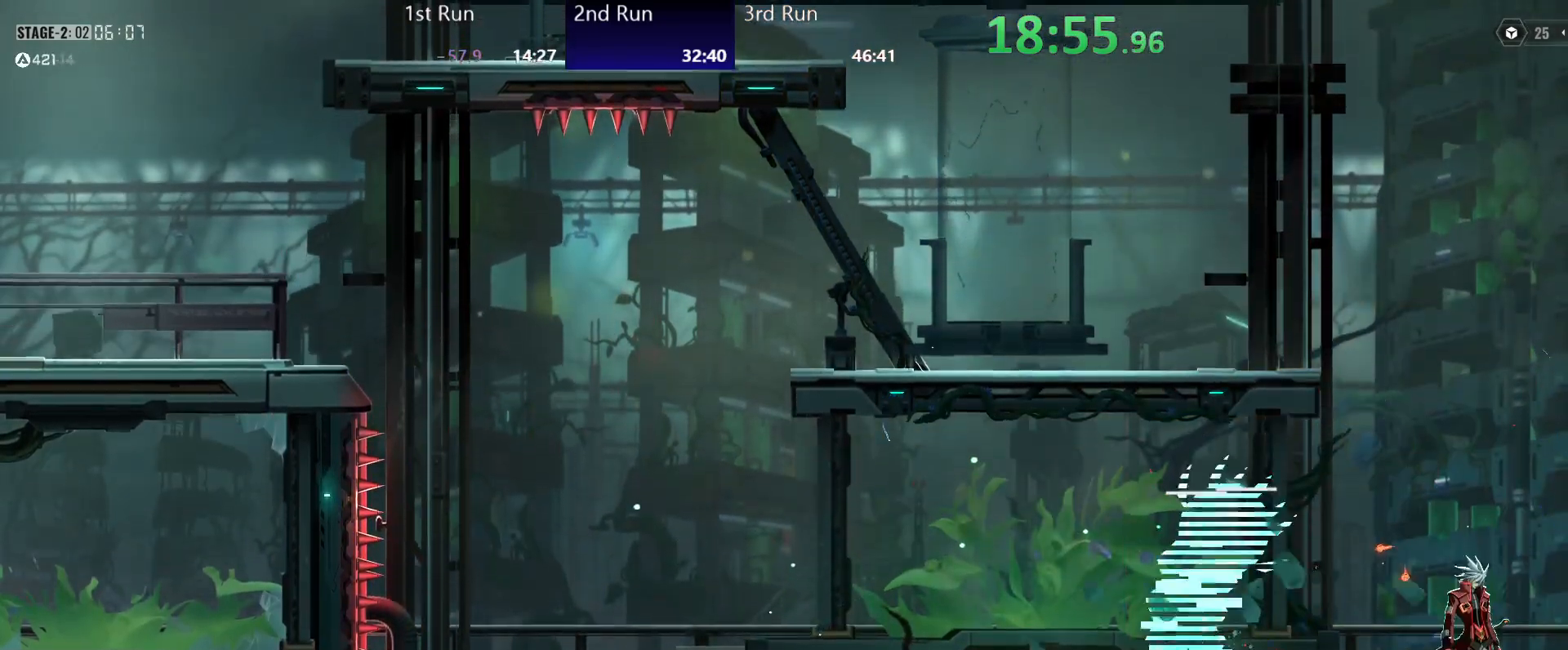
{"buttons": ["Y"], "left_stick": "center", "right_stick": "center", "events": [[167, "R2", "down"], [217, "Y", "down"], [267, "R2", "up"], [283, "Y", "up"], [350, "Y", "down"], [417, "Y", "up"], [483, "Y", "down"], [500, "left_stick", "center"]]}
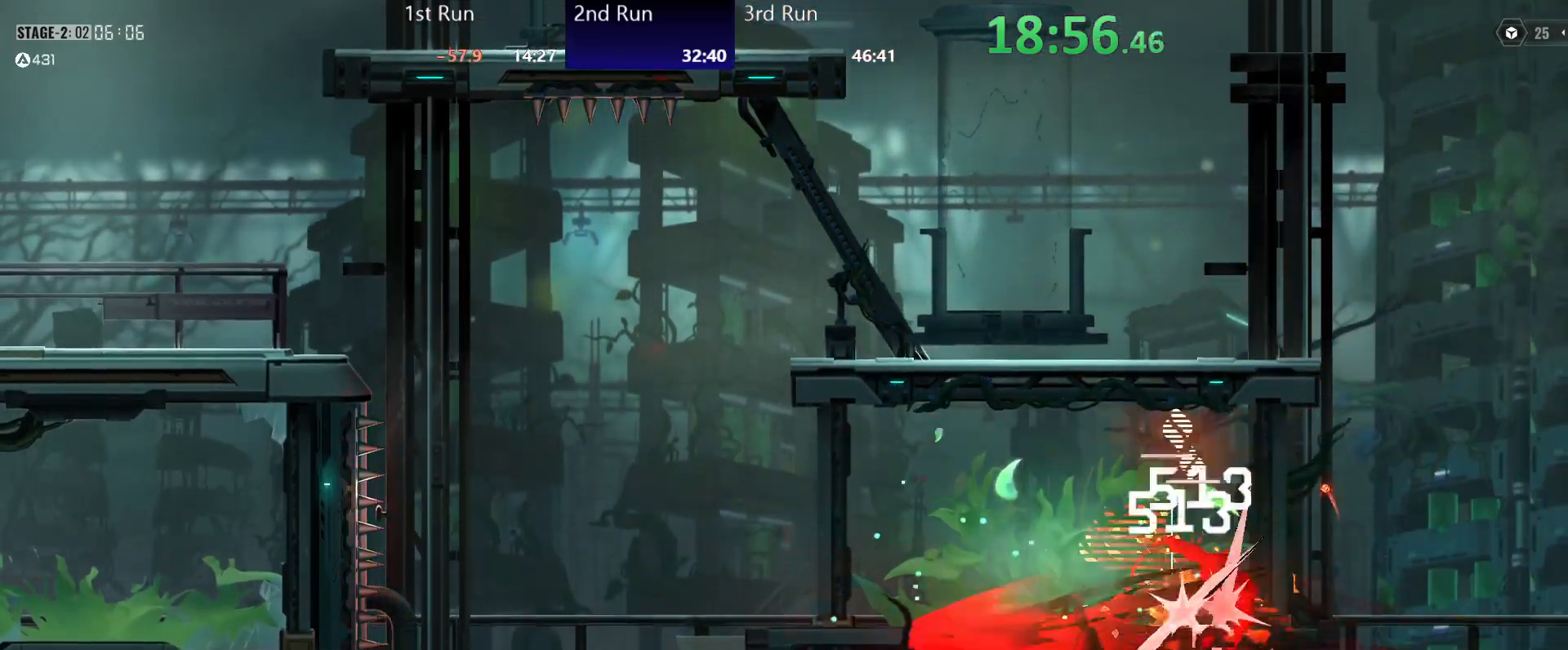
{"buttons": ["Y"], "left_stick": "center", "right_stick": "center", "events": [[33, "Y", "up"], [250, "R2", "down"], [367, "R2", "up"], [367, "Y", "down"], [433, "Y", "up"], [500, "Y", "down"]]}
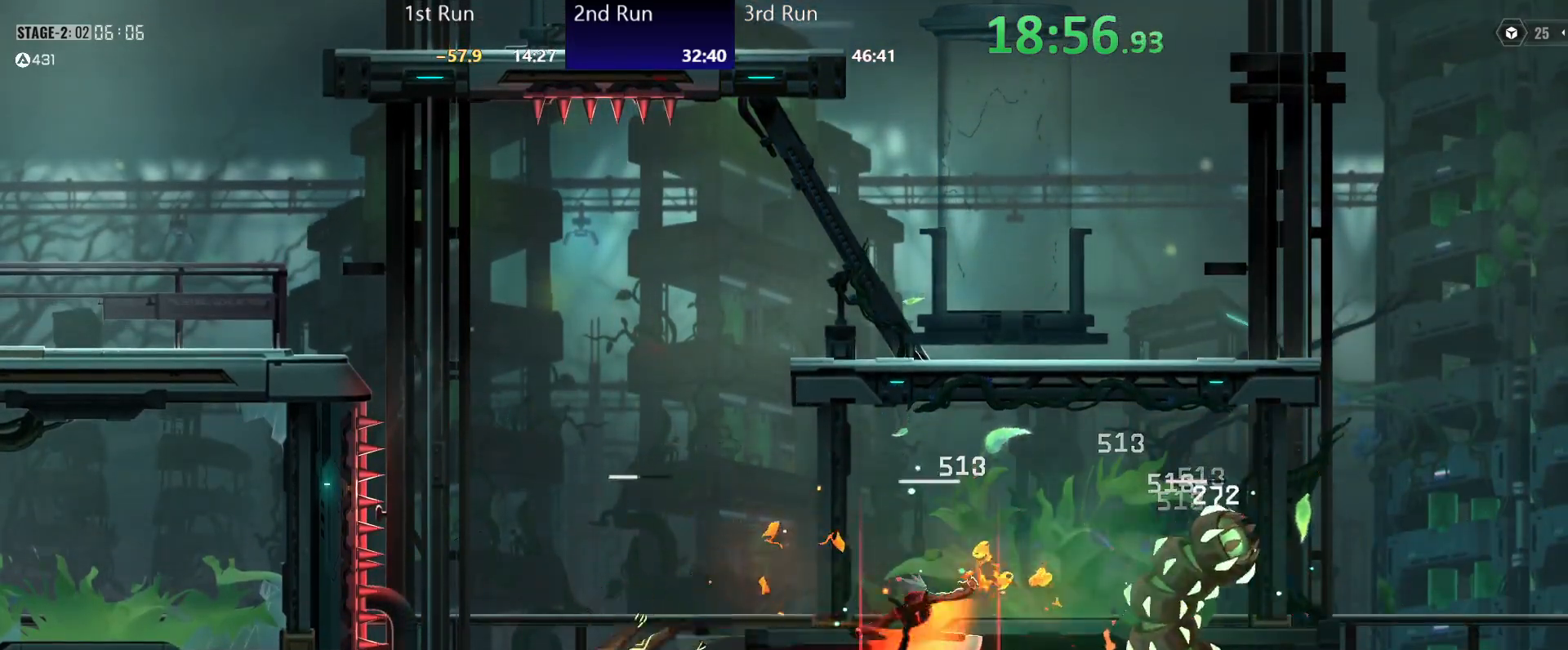
{"buttons": ["R2"], "left_stick": "left", "right_stick": "center", "events": [[67, "Y", "up"], [133, "Y", "down"], [200, "Y", "up"], [367, "left_stick", "left"], [433, "R2", "down"]]}
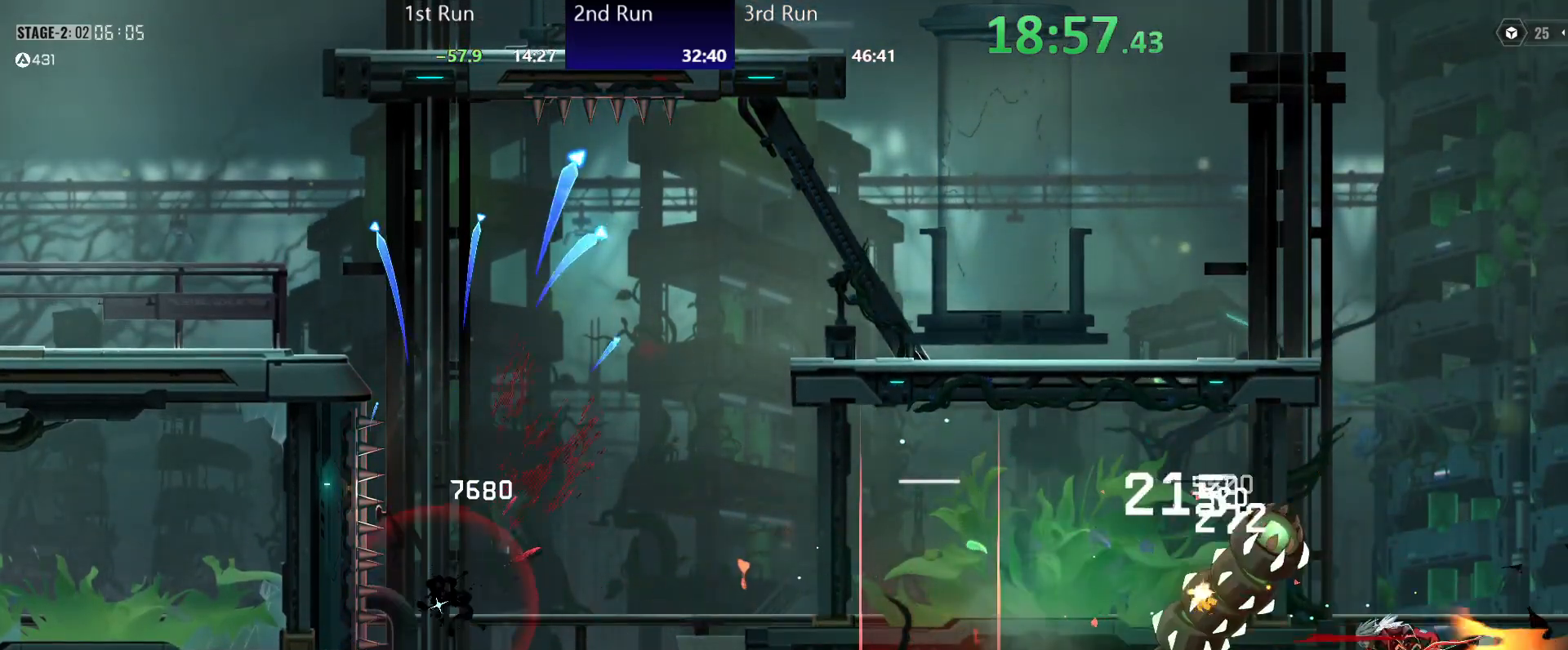
{"buttons": ["R2"], "left_stick": "left", "right_stick": "center", "events": [[17, "R2", "up"], [17, "Y", "down"], [67, "Y", "up"], [133, "Y", "down"], [200, "Y", "up"], [267, "Y", "down"], [333, "Y", "up"], [483, "R2", "down"]]}
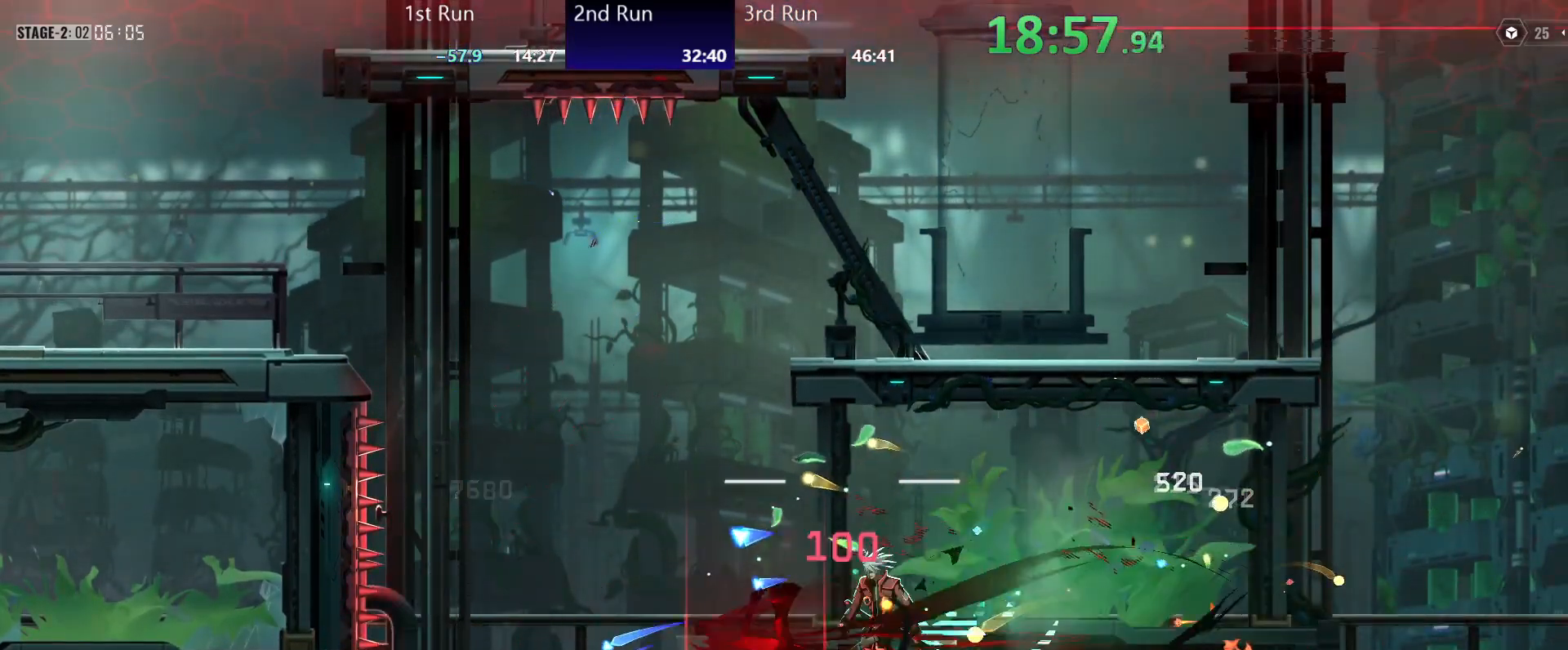
{"buttons": [], "left_stick": "left", "right_stick": "center", "events": [[83, "R2", "up"], [117, "left_stick", "center"], [183, "Y", "down"], [267, "Y", "up"], [333, "Y", "down"], [400, "Y", "up"], [483, "left_stick", "left"]]}
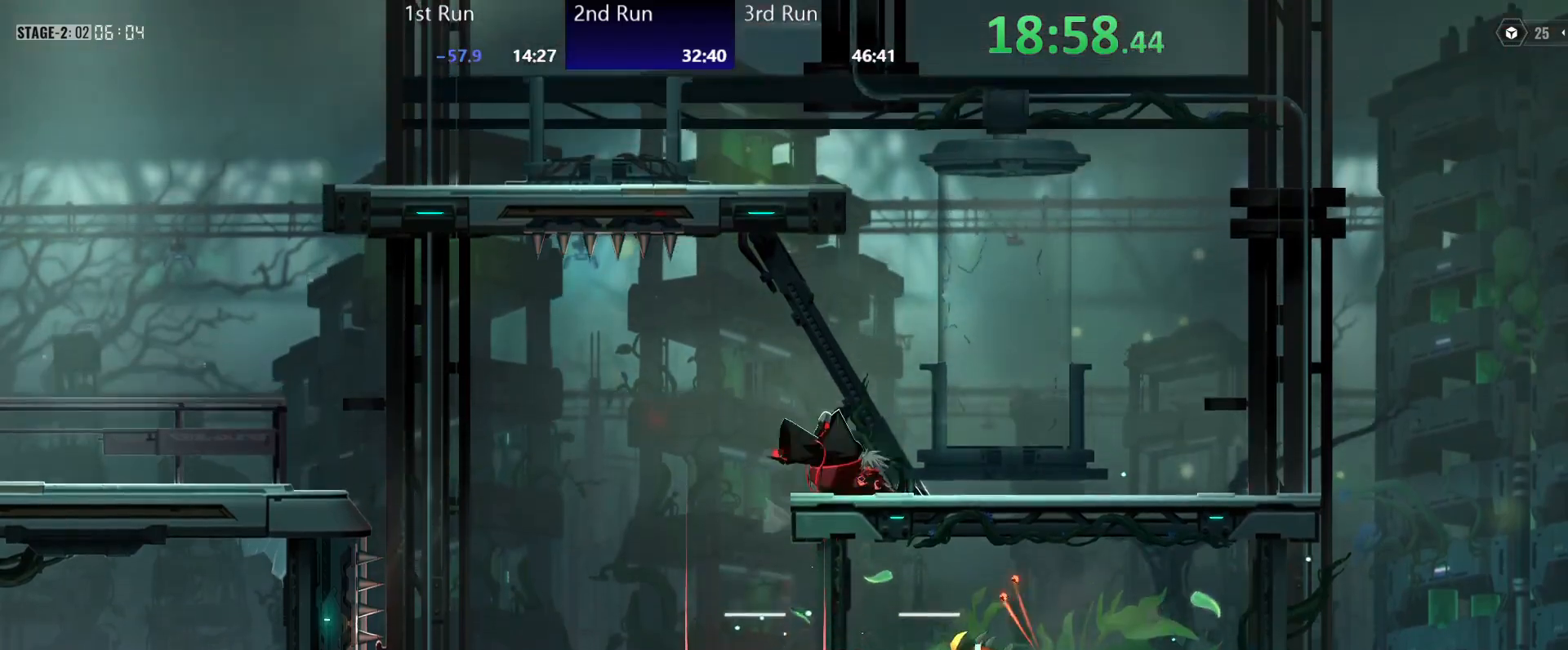
{"buttons": ["R2"], "left_stick": "down-left", "right_stick": "center", "events": [[150, "left_stick", "center"], [250, "A", "down"], [317, "A", "up"], [317, "R2", "down"], [383, "A", "down"], [383, "R2", "up"], [400, "left_stick", "down-left"], [433, "R2", "down"], [450, "A", "up"]]}
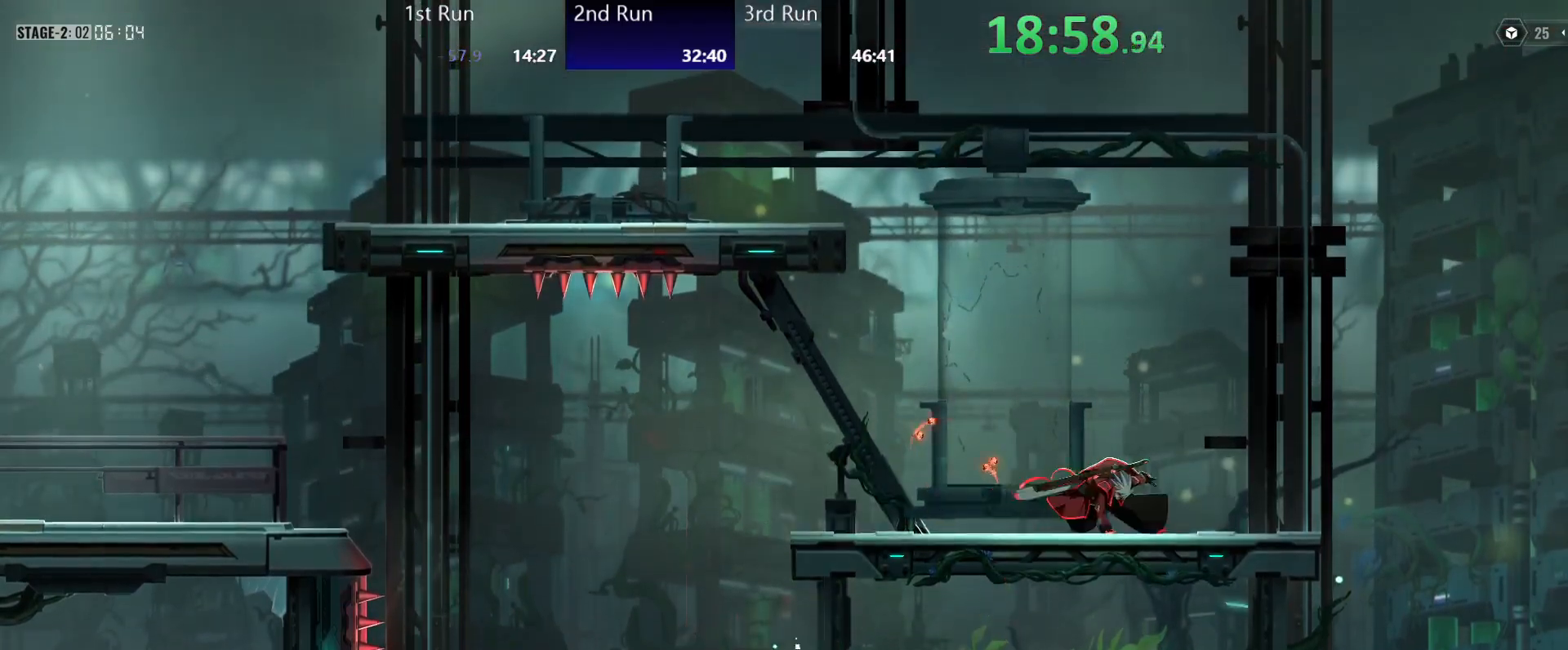
{"buttons": [], "left_stick": "left", "right_stick": "center", "events": [[17, "R2", "up"], [50, "A", "down"], [83, "A", "up"], [167, "A", "down"], [217, "A", "up"], [433, "left_stick", "left"]]}
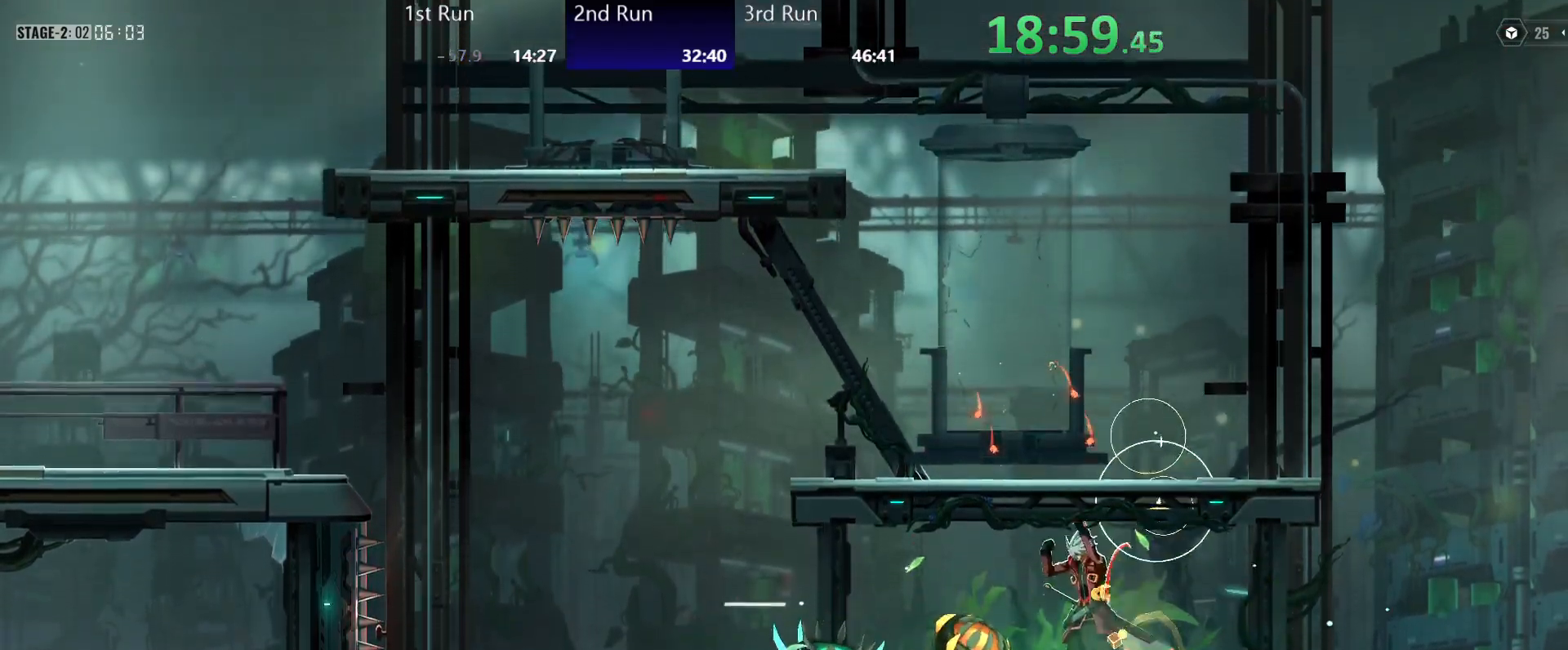
{"buttons": ["B"], "left_stick": "left", "right_stick": "center", "events": [[17, "B", "down"], [67, "B", "up"], [117, "B", "down"], [167, "B", "up"], [250, "B", "down"], [300, "B", "up"], [367, "B", "down"], [417, "B", "up"], [483, "B", "down"]]}
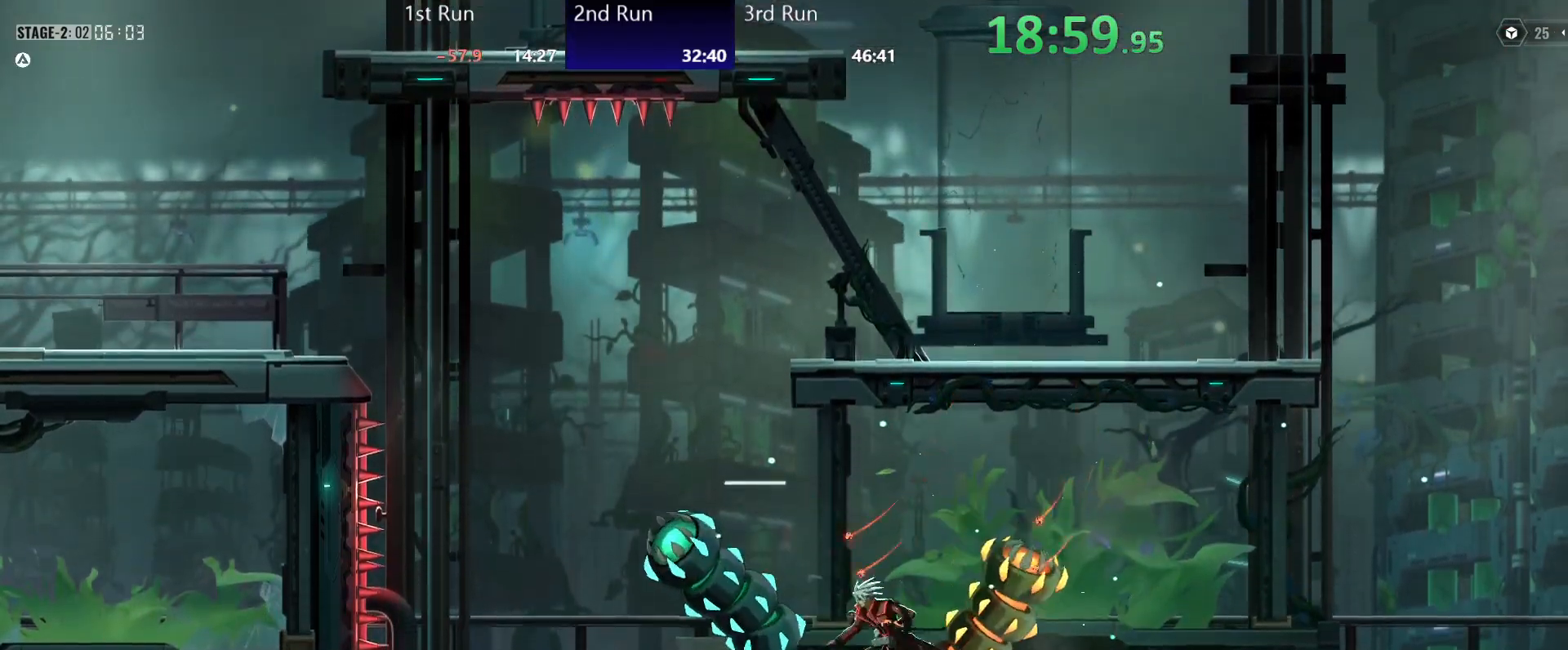
{"buttons": [], "left_stick": "center", "right_stick": "center", "events": [[50, "B", "up"], [250, "R2", "down"], [333, "Y", "down"], [350, "Y", "up"], [367, "R2", "up"], [400, "left_stick", "center"], [433, "Y", "down"], [500, "Y", "up"]]}
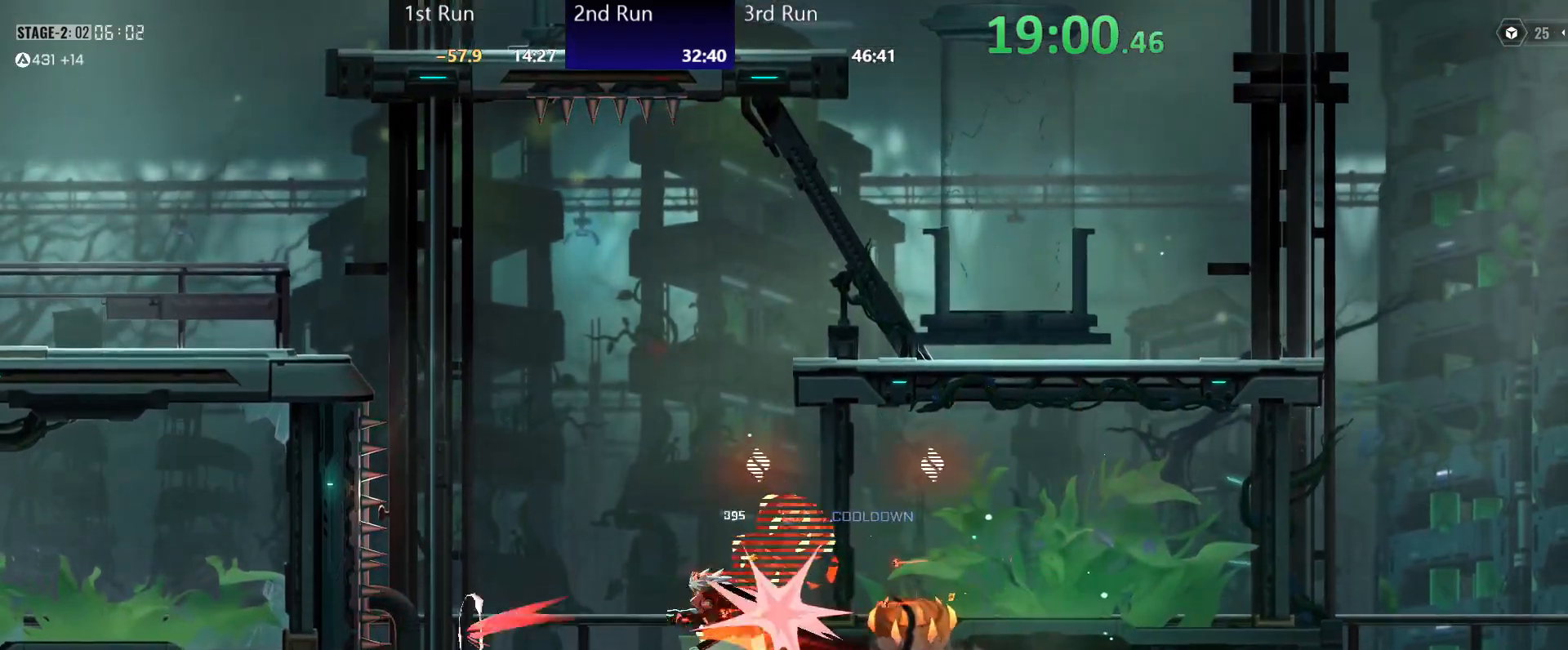
{"buttons": [], "left_stick": "center", "right_stick": "center", "events": [[83, "Y", "down"], [133, "Y", "up"], [200, "Y", "down"], [283, "Y", "up"], [367, "R2", "down"], [483, "R2", "up"]]}
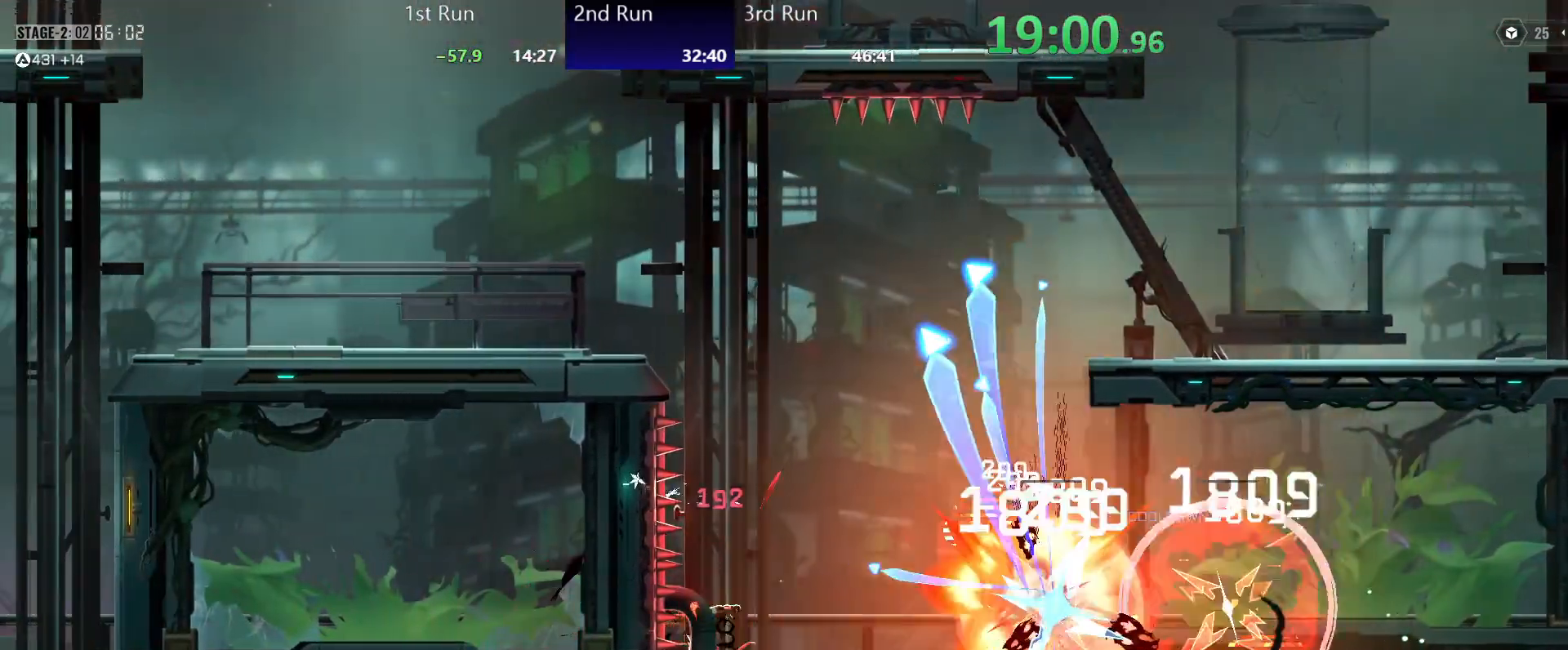
{"buttons": [], "left_stick": "center", "right_stick": "center", "events": [[17, "Y", "down"], [83, "Y", "up"], [167, "Y", "down"], [217, "Y", "up"], [283, "Y", "down"], [350, "Y", "up"], [417, "Y", "down"], [483, "Y", "up"]]}
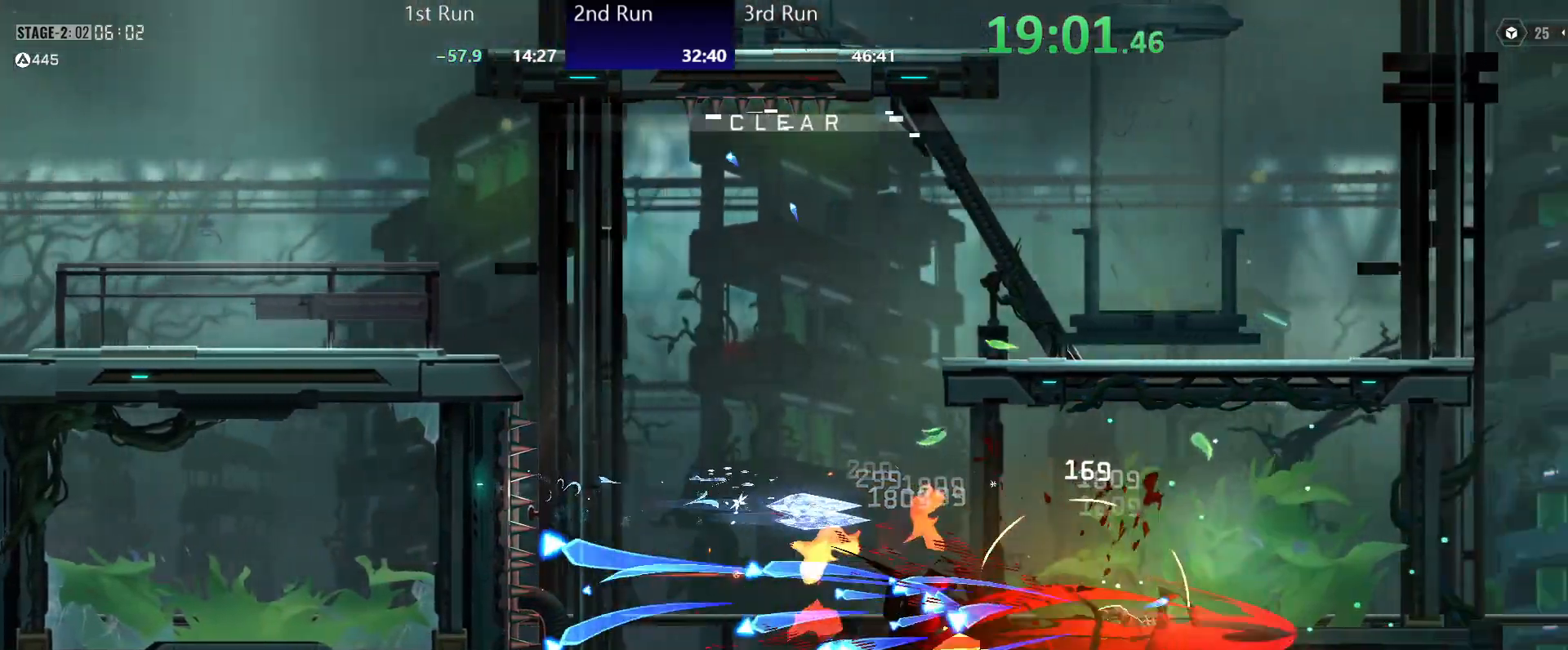
{"buttons": ["R2"], "left_stick": "center", "right_stick": "center", "events": [[67, "Y", "down"], [133, "Y", "up"], [200, "Y", "down"], [267, "Y", "up"], [417, "R2", "down"]]}
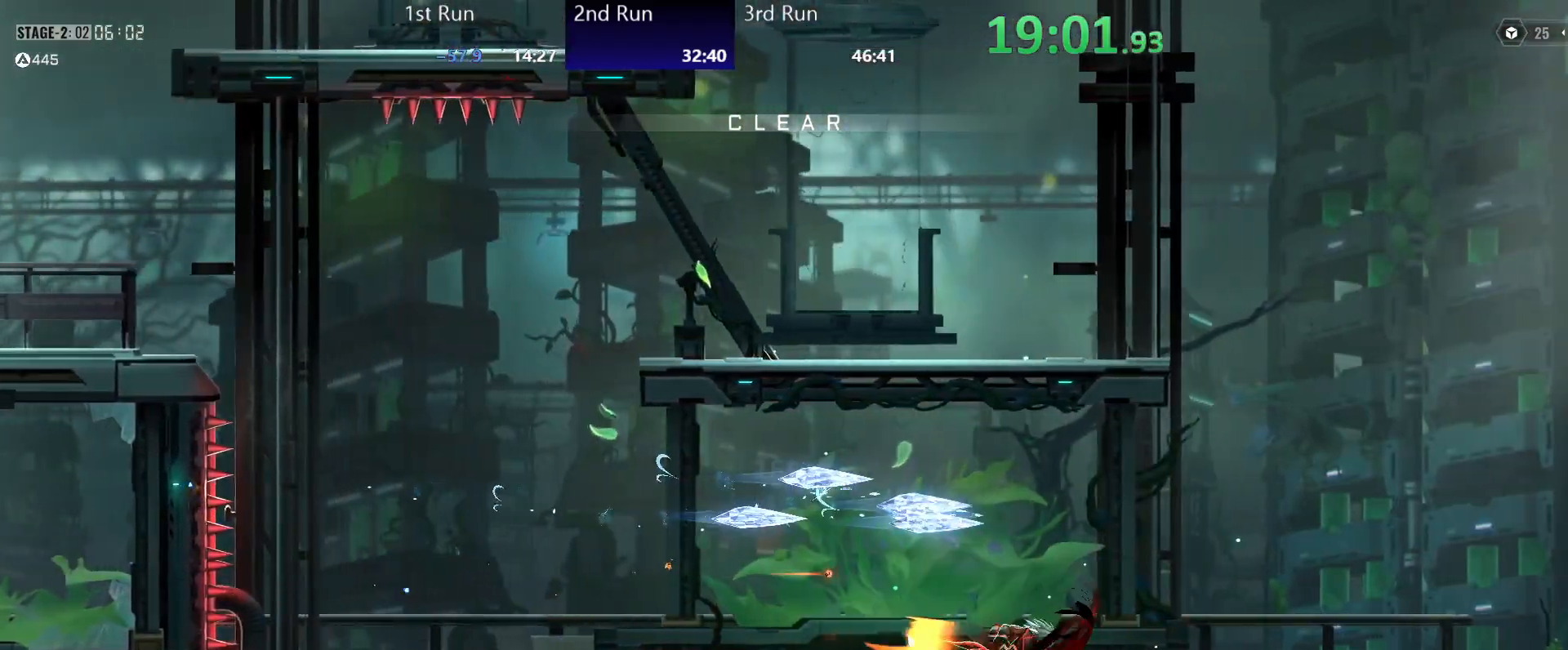
{"buttons": [], "left_stick": "center", "right_stick": "center", "events": [[50, "R2", "up"], [150, "A", "down"], [233, "A", "up"]]}
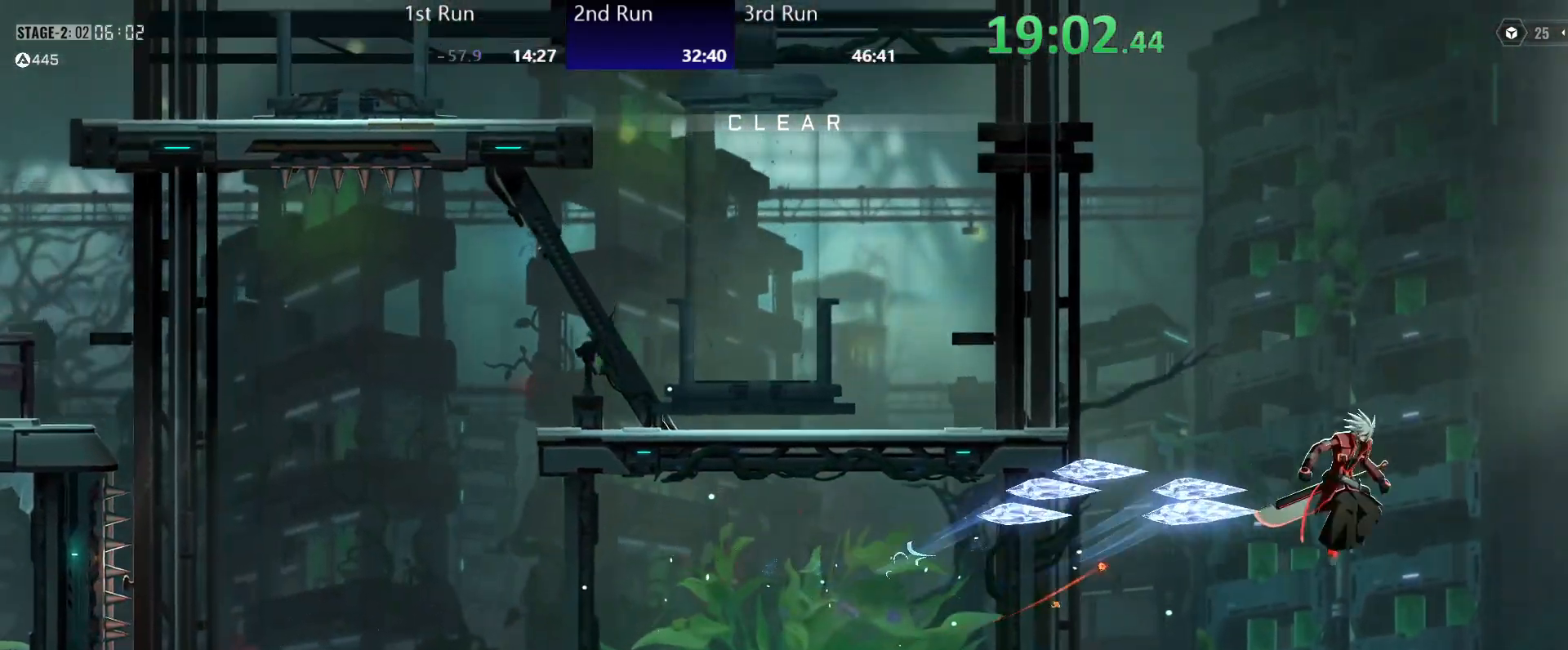
{"buttons": ["R2"], "left_stick": "center", "right_stick": "center", "events": [[467, "R2", "down"]]}